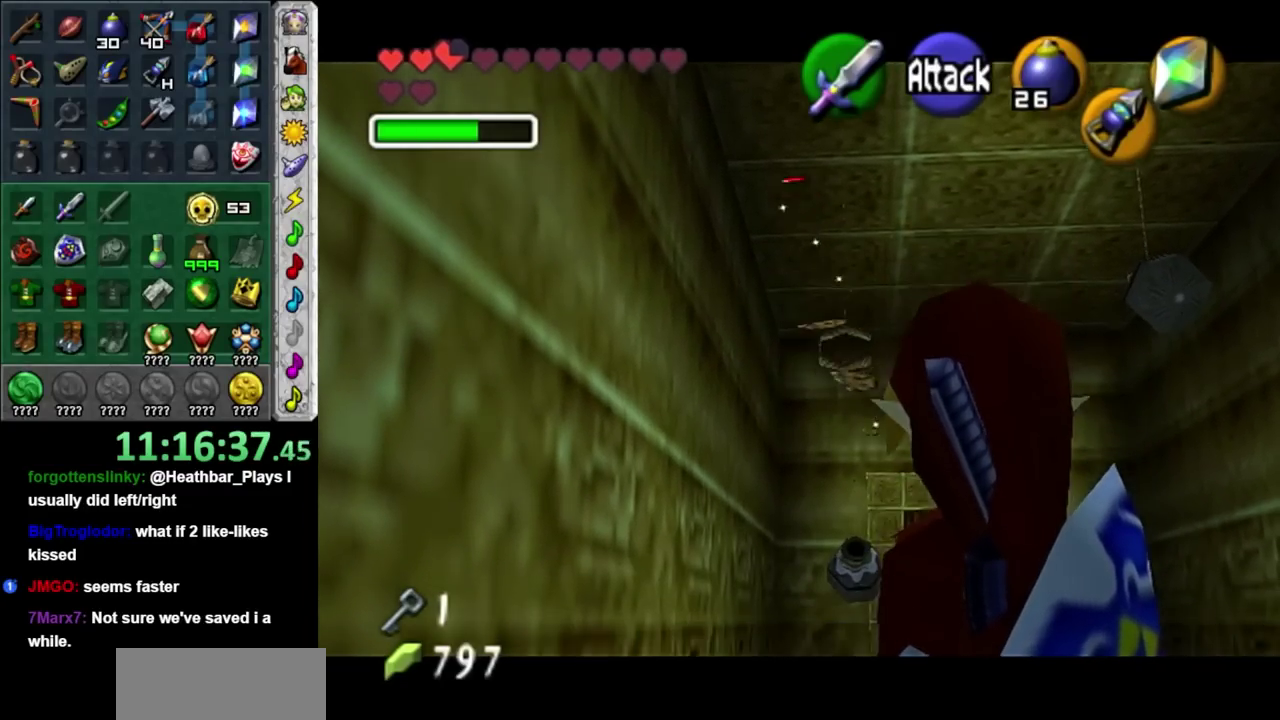
Gameplay with a controller; each line is a JSON object with the inputs held at the frame after it. "events" lists button and stick changes between this image and that frame as [ms after this image, input, new state], when the widget could be followed in between. Not read: HOME L3 R3.
{"buttons": ["L1", "R2"], "left_stick": "down-right", "right_stick": "center", "events": [[217, "R2", "down"]]}
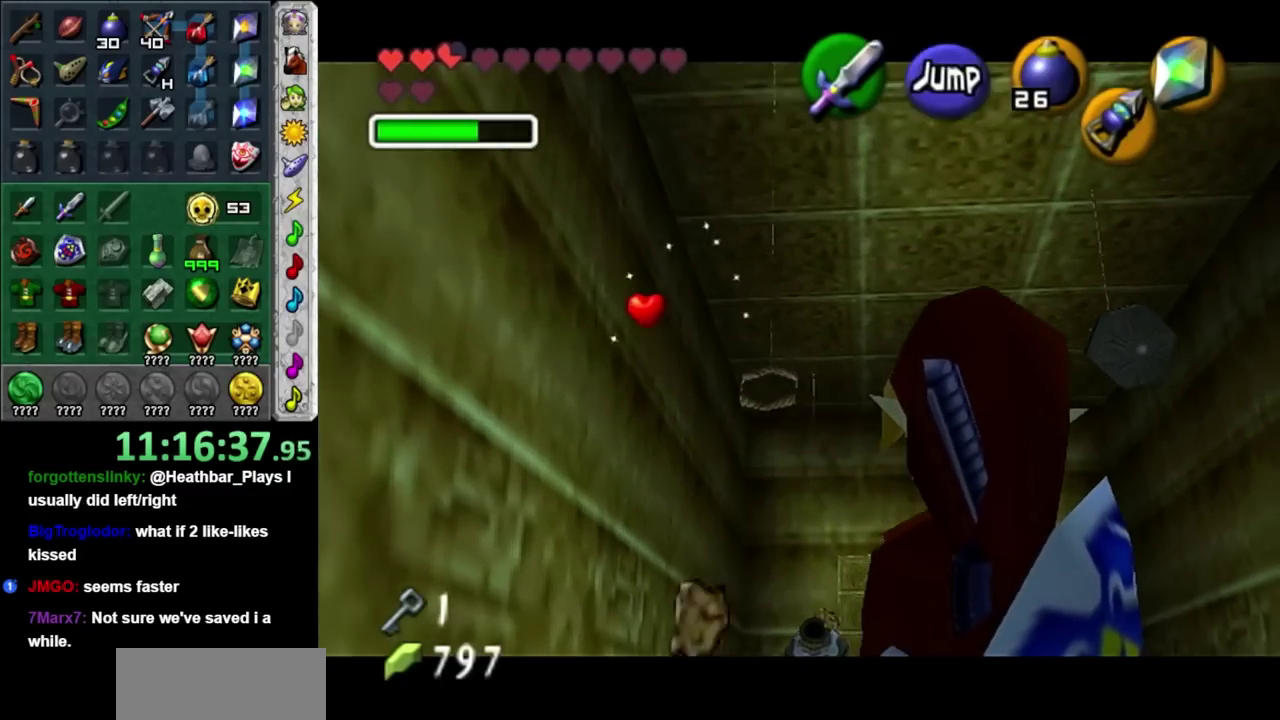
{"buttons": ["L1", "R2"], "left_stick": "down", "right_stick": "center", "events": [[467, "left_stick", "down"]]}
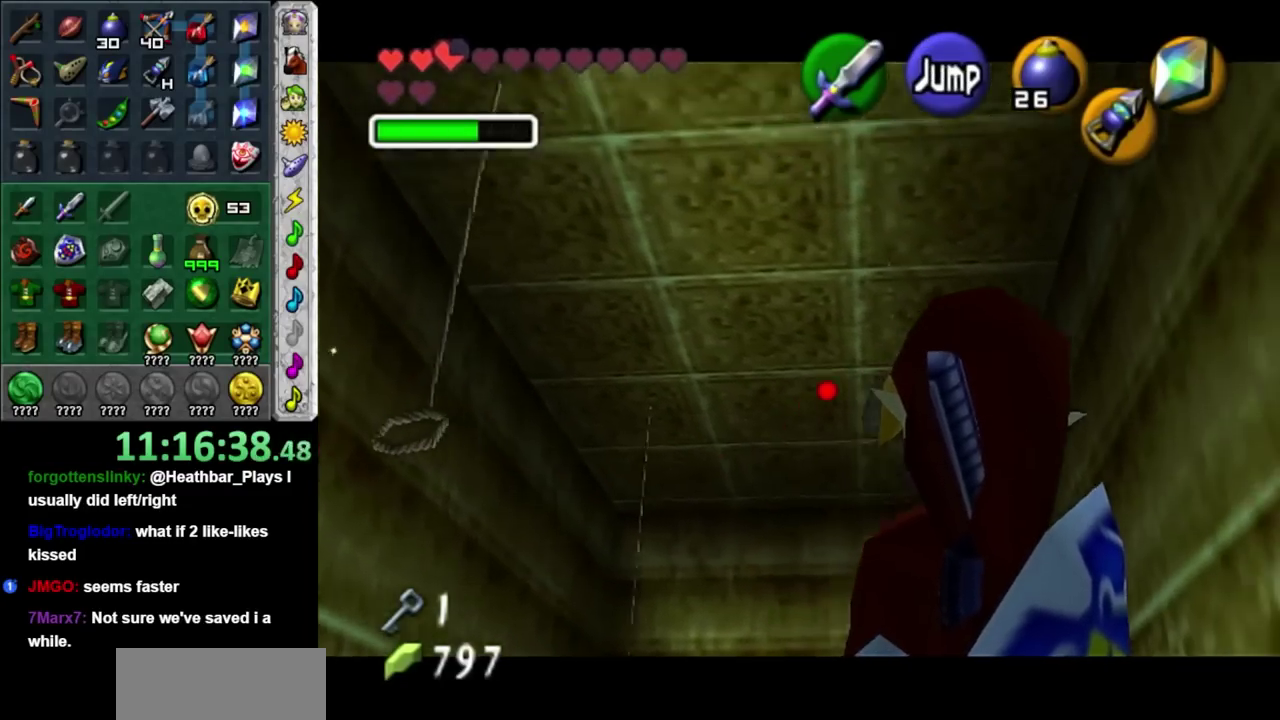
{"buttons": ["A"], "left_stick": "center", "right_stick": "center", "events": [[17, "L1", "up"], [17, "R2", "up"], [17, "left_stick", "up"], [117, "A", "down"], [150, "left_stick", "center"], [217, "A", "up"], [283, "A", "down"], [367, "A", "up"], [433, "A", "down"]]}
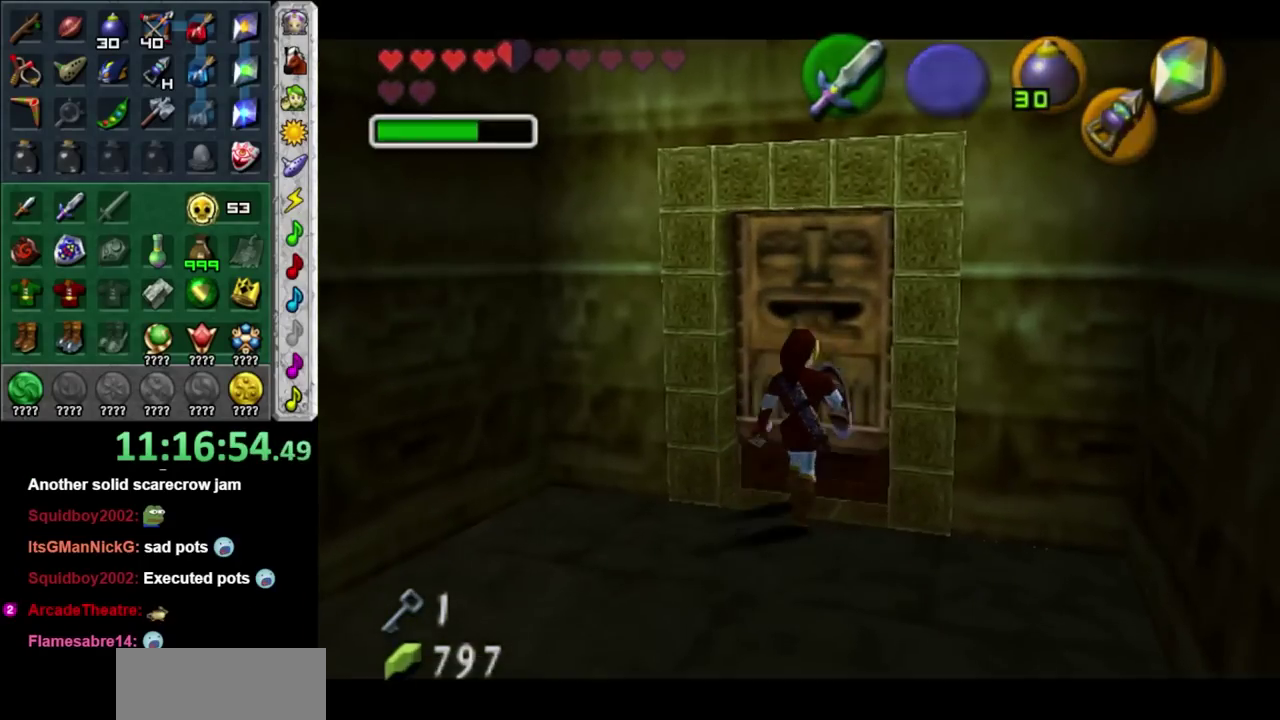
{"buttons": [], "left_stick": "center", "right_stick": "center", "events": [[83, "A", "up"], [217, "left_stick", "up"], [467, "left_stick", "center"]]}
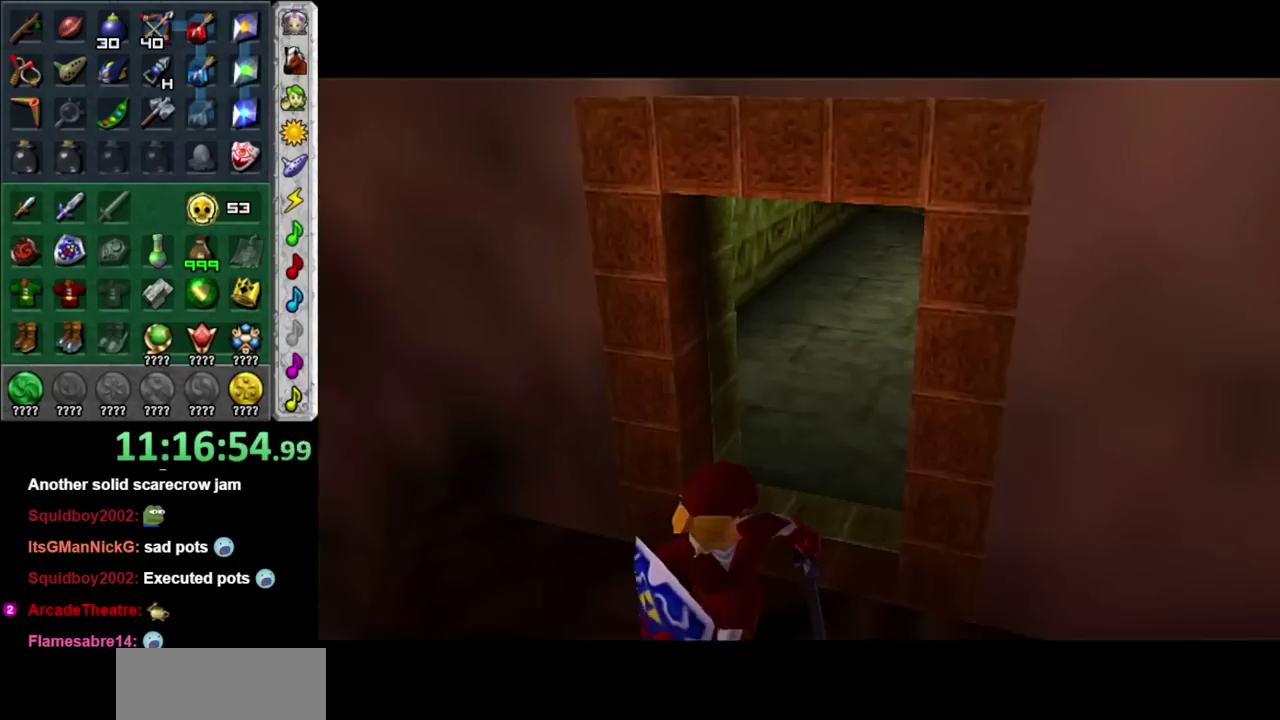
{"buttons": [], "left_stick": "center", "right_stick": "center", "events": []}
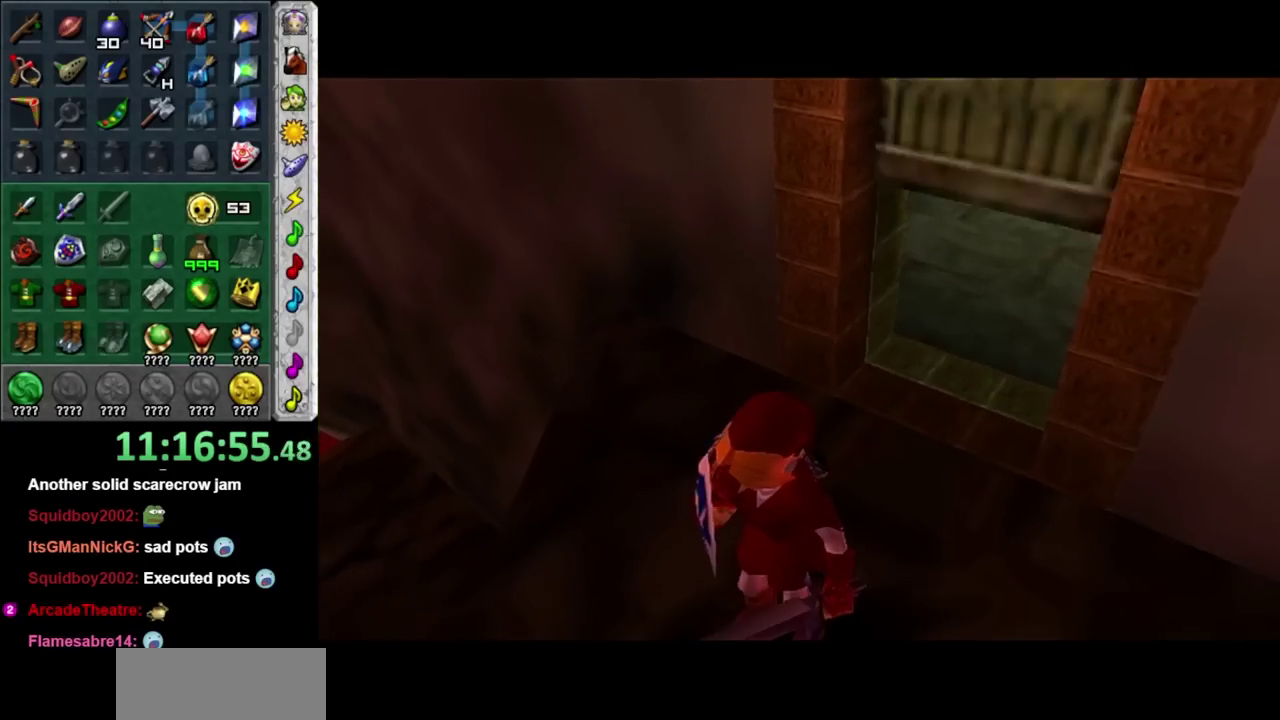
{"buttons": [], "left_stick": "center", "right_stick": "center", "events": []}
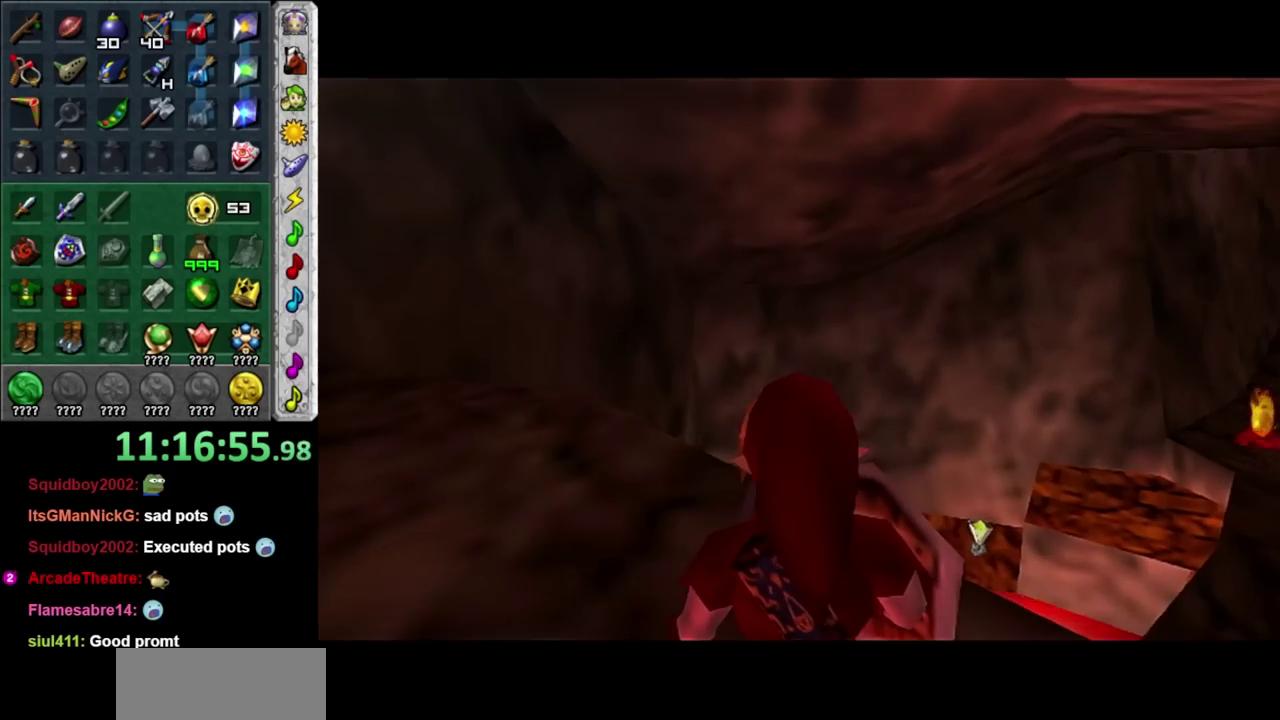
{"buttons": [], "left_stick": "up-left", "right_stick": "center", "events": [[183, "left_stick", "up-left"]]}
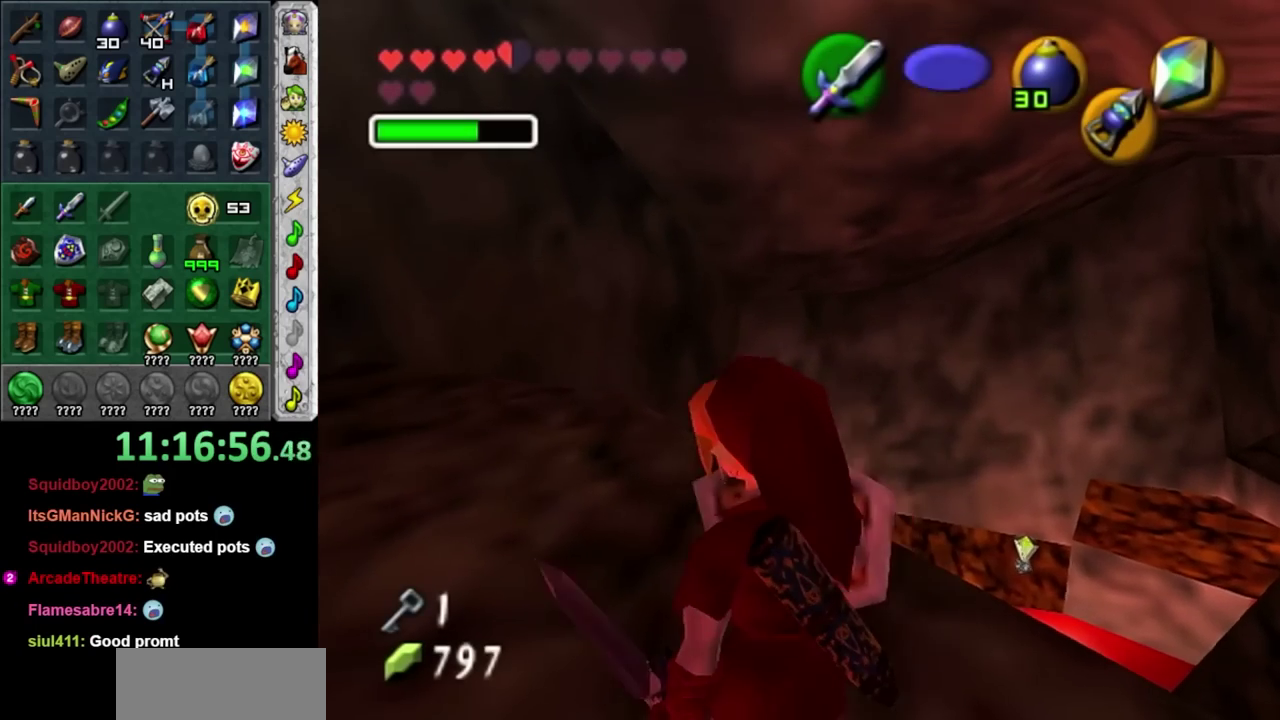
{"buttons": [], "left_stick": "up-left", "right_stick": "center", "events": [[83, "left_stick", "center"], [400, "left_stick", "up-left"]]}
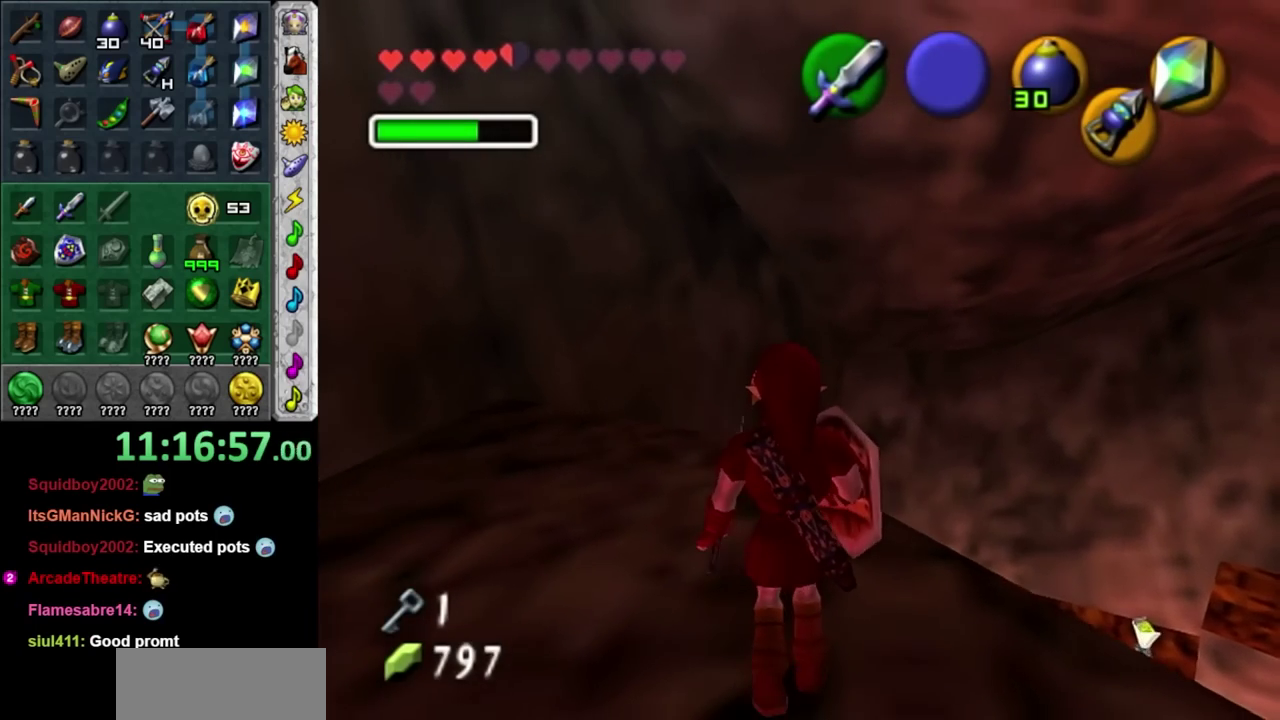
{"buttons": [], "left_stick": "up", "right_stick": "center", "events": [[467, "left_stick", "up"]]}
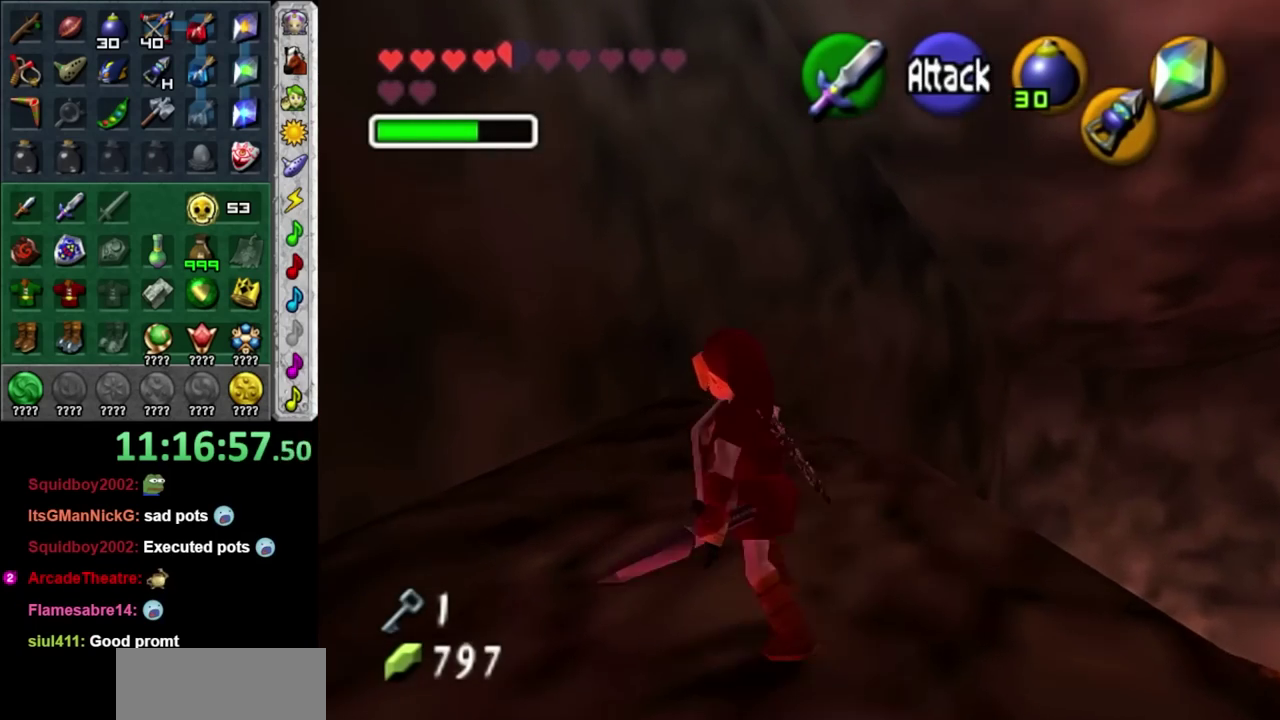
{"buttons": [], "left_stick": "center", "right_stick": "center", "events": [[467, "left_stick", "center"]]}
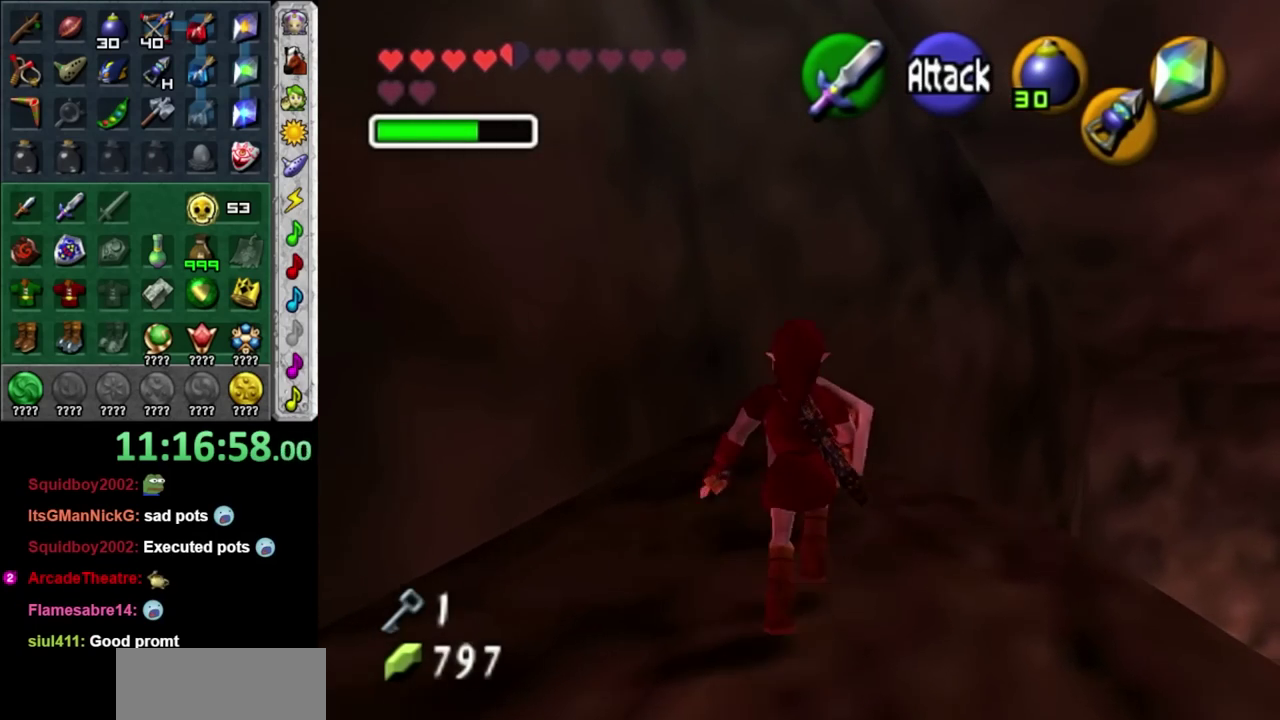
{"buttons": ["L1"], "left_stick": "center", "right_stick": "center", "events": [[83, "left_stick", "down"], [217, "L1", "down"], [283, "left_stick", "center"]]}
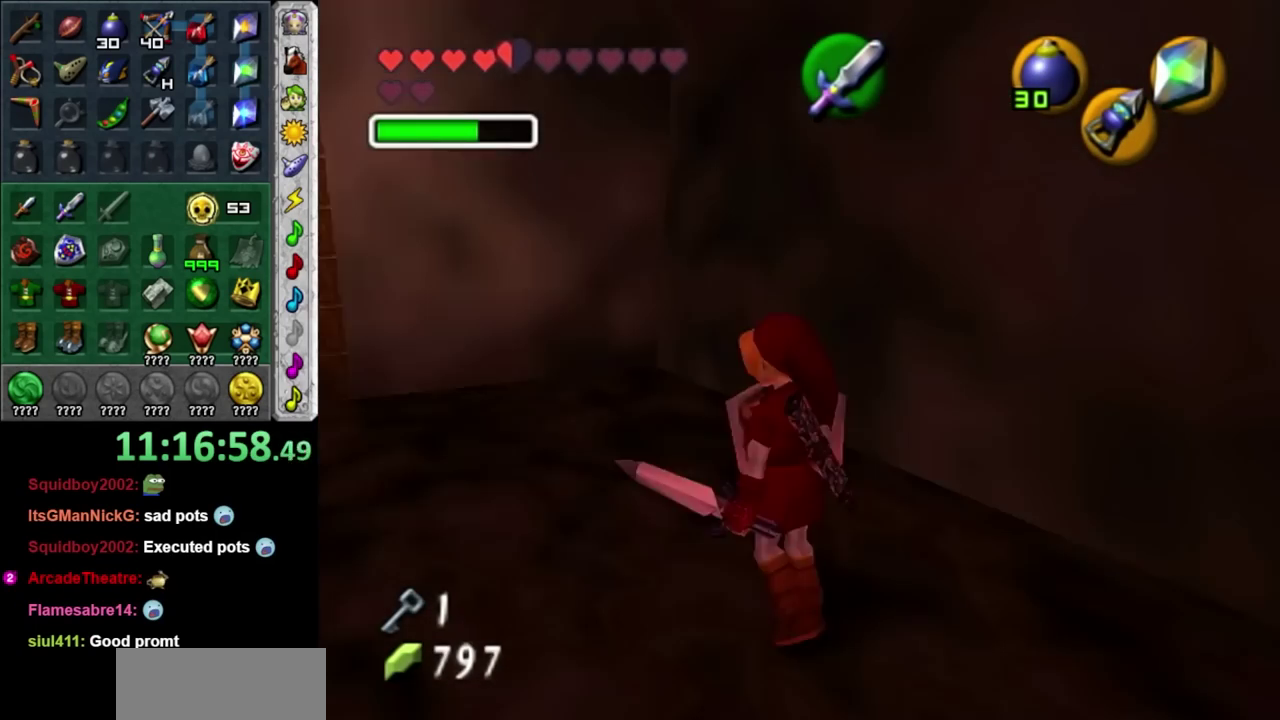
{"buttons": [], "left_stick": "up-left", "right_stick": "center", "events": [[17, "L1", "up"], [267, "left_stick", "up"], [333, "left_stick", "up-left"]]}
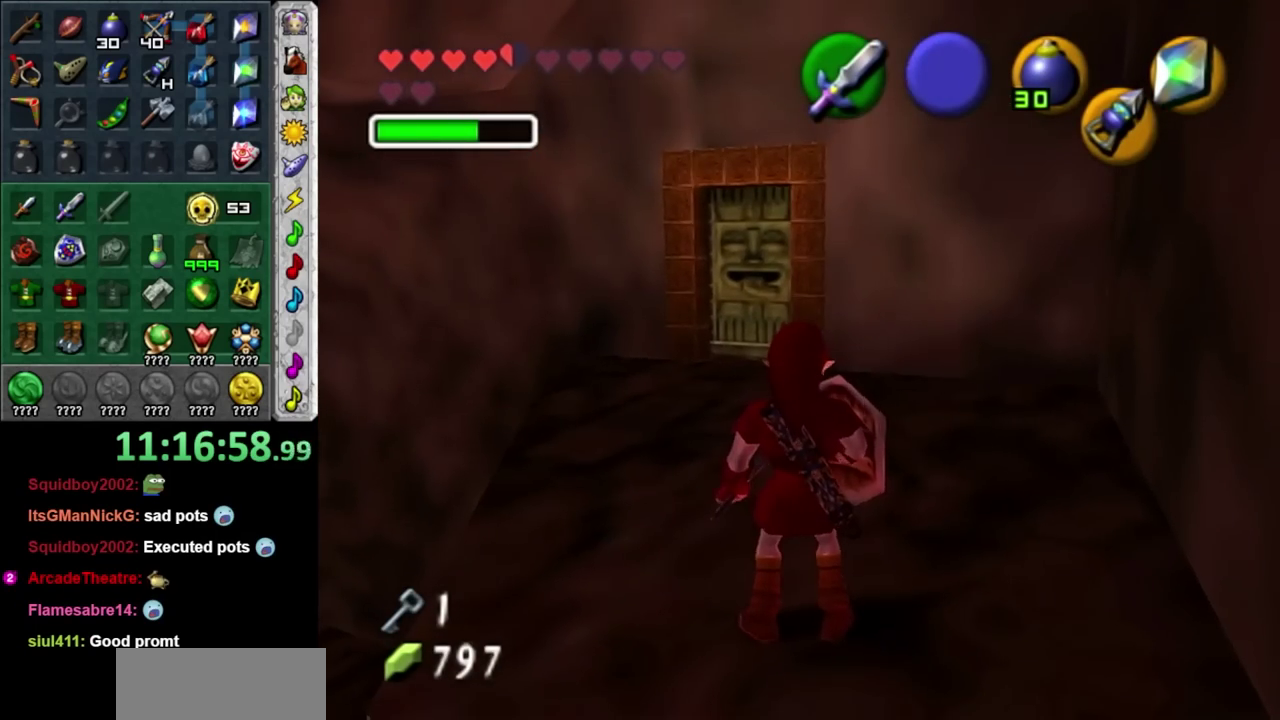
{"buttons": [], "left_stick": "up", "right_stick": "center", "events": [[183, "left_stick", "up"], [400, "left_stick", "center"], [450, "left_stick", "up"]]}
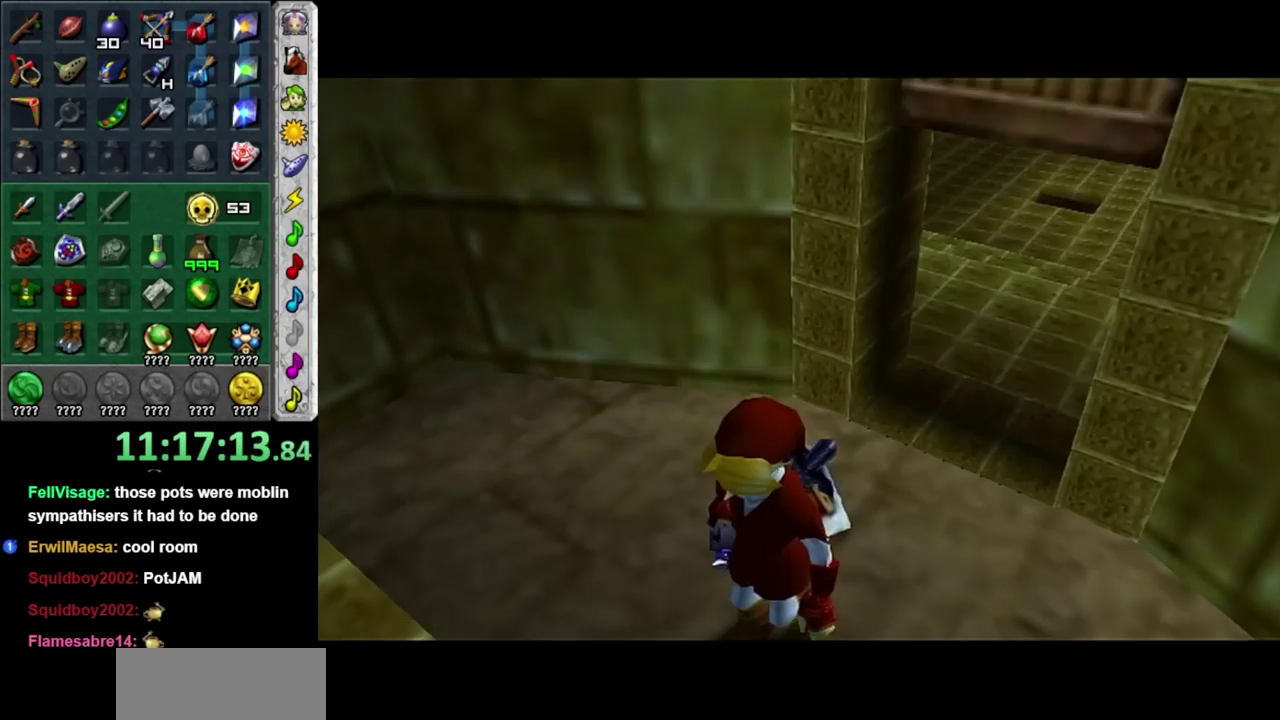
{"buttons": [], "left_stick": "up", "right_stick": "center", "events": []}
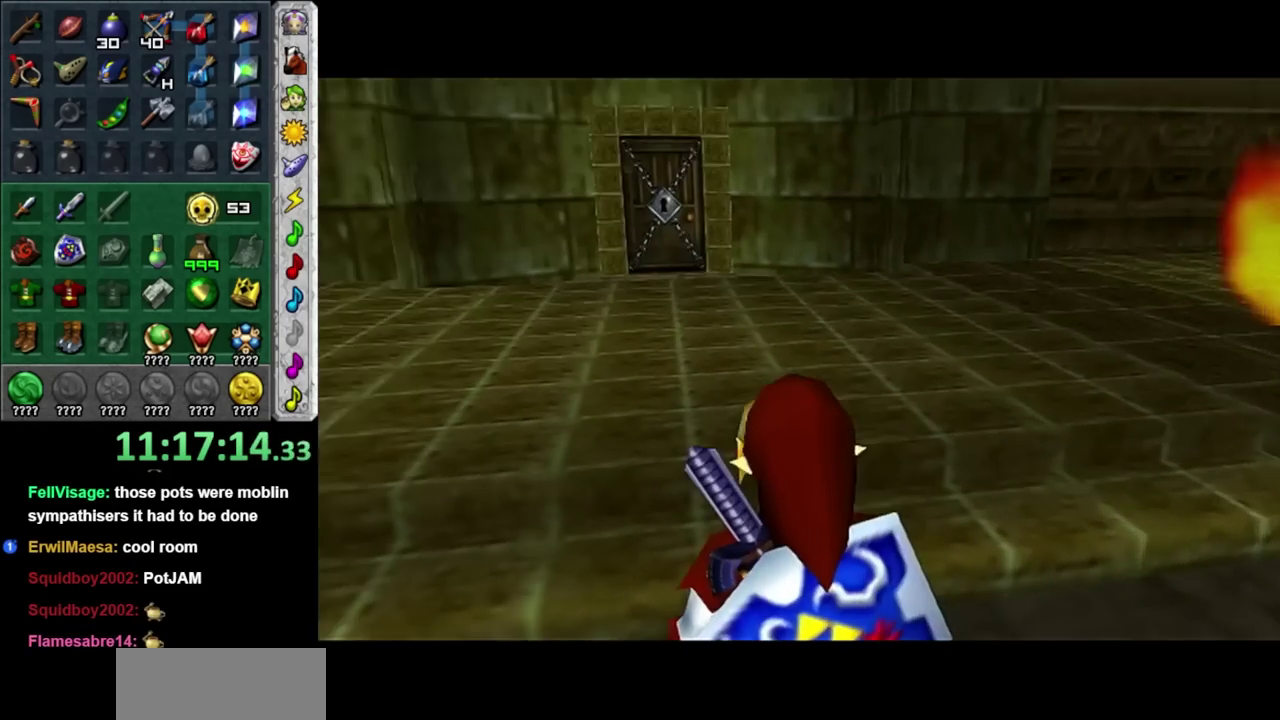
{"buttons": ["A"], "left_stick": "up", "right_stick": "center", "events": [[233, "A", "down"], [350, "A", "up"], [433, "A", "down"]]}
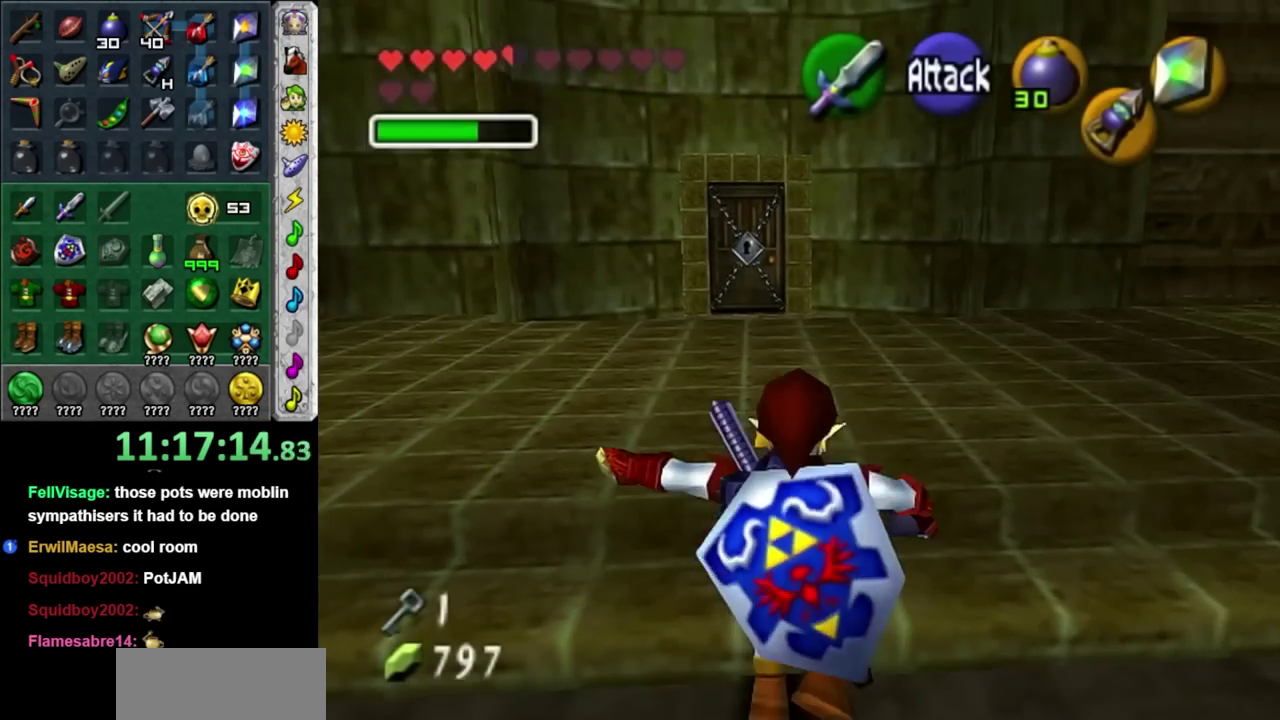
{"buttons": ["L1"], "left_stick": "right", "right_stick": "center", "events": [[50, "A", "up"], [267, "left_stick", "center"], [400, "left_stick", "right"], [483, "L1", "down"]]}
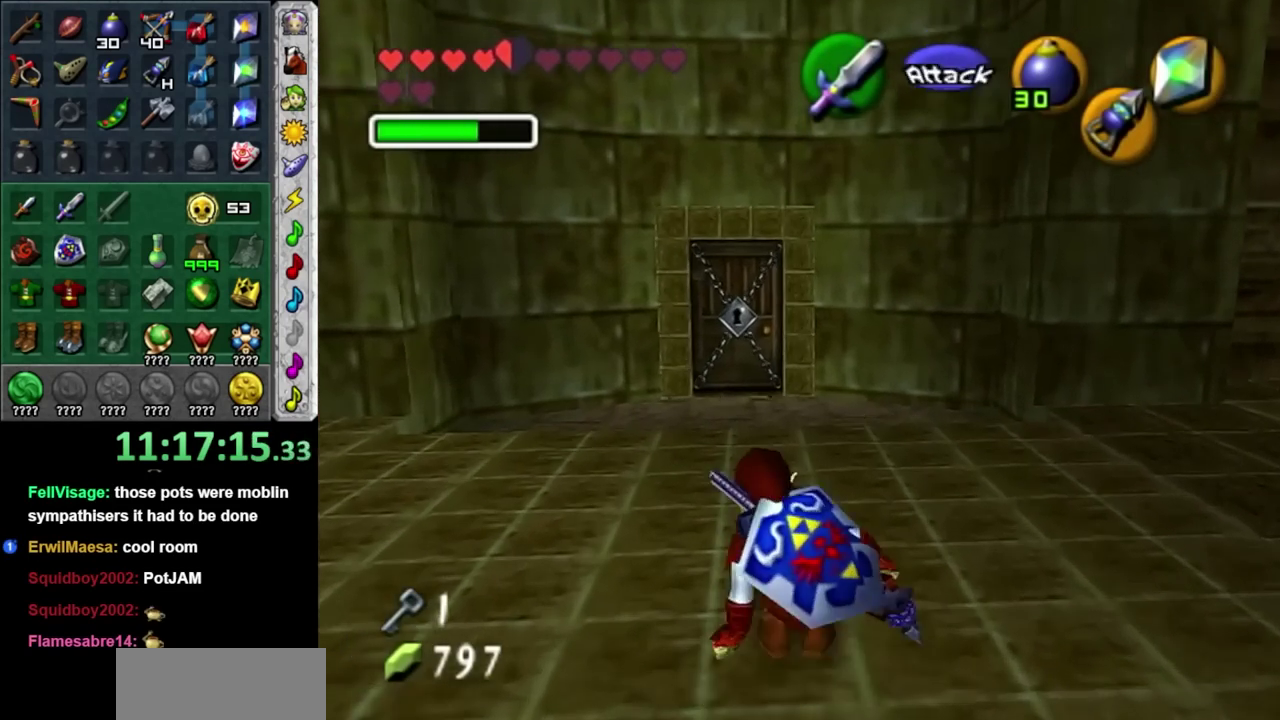
{"buttons": ["L1"], "left_stick": "left", "right_stick": "center", "events": [[17, "left_stick", "center"], [167, "left_stick", "left"]]}
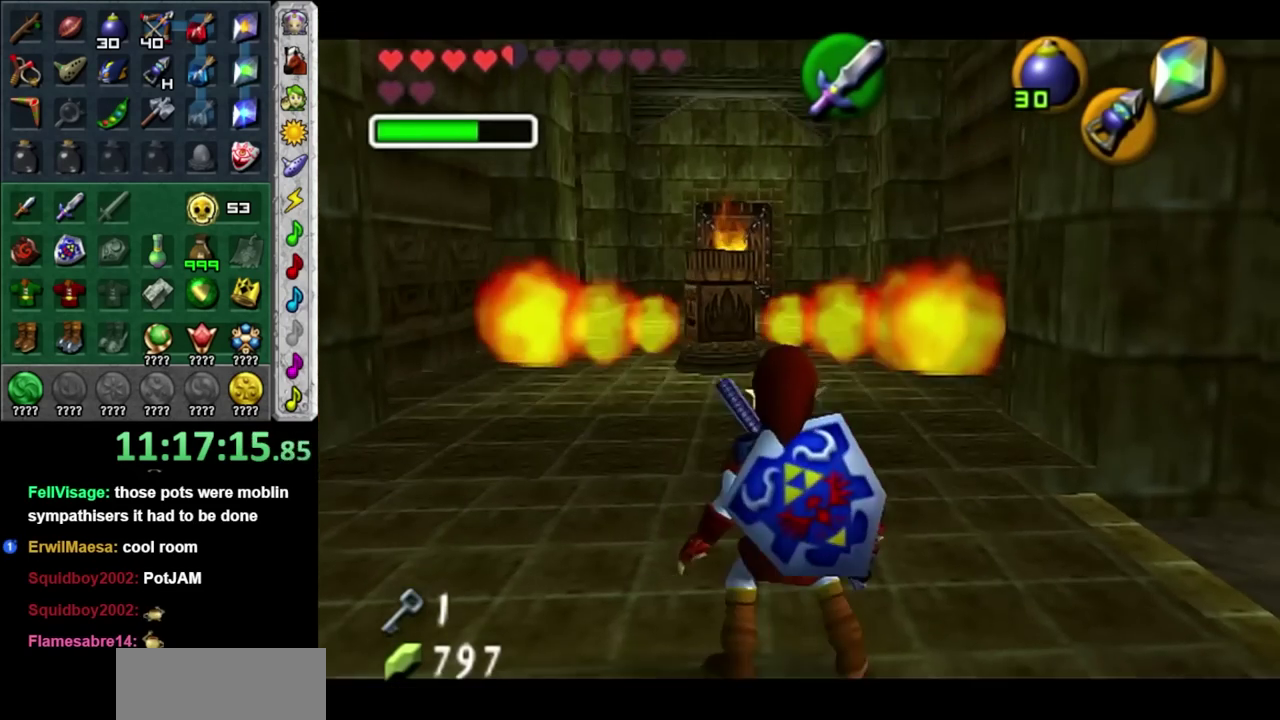
{"buttons": [], "left_stick": "left", "right_stick": "center", "events": [[233, "L1", "up"]]}
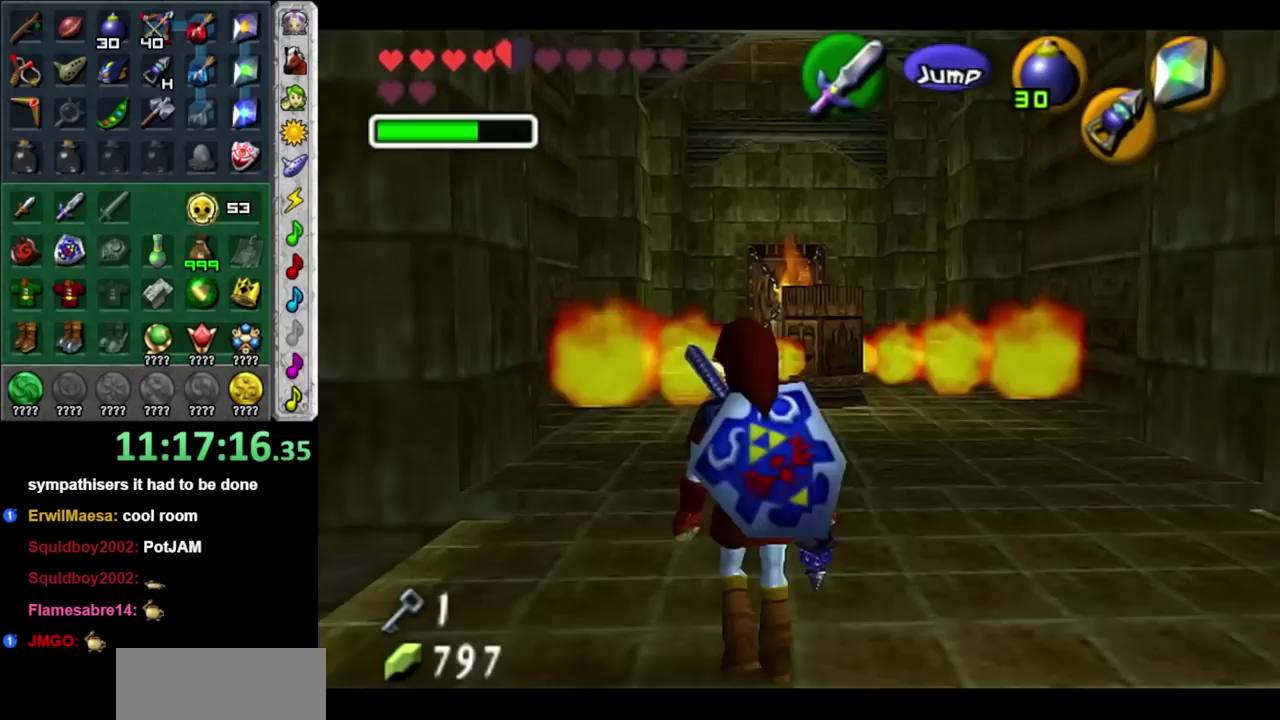
{"buttons": [], "left_stick": "up-left", "right_stick": "center", "events": [[17, "left_stick", "down-left"], [233, "left_stick", "left"], [367, "left_stick", "up-left"]]}
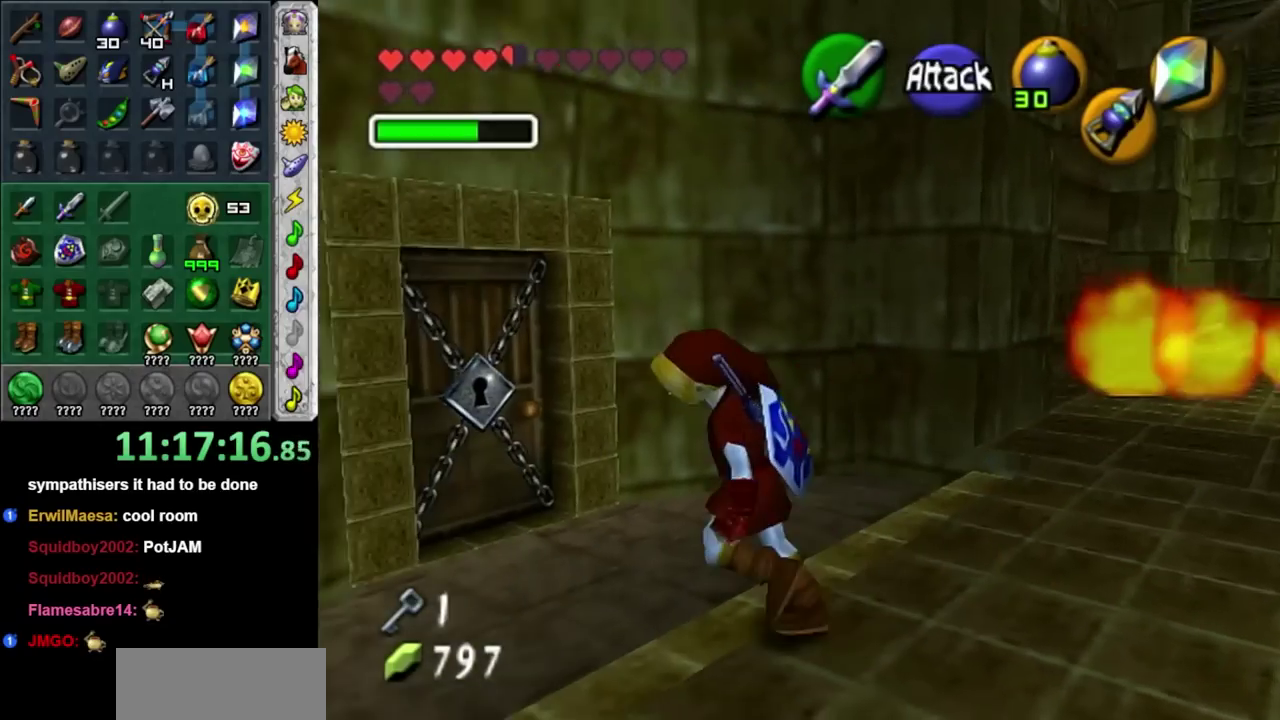
{"buttons": [], "left_stick": "up", "right_stick": "center", "events": [[367, "left_stick", "up"]]}
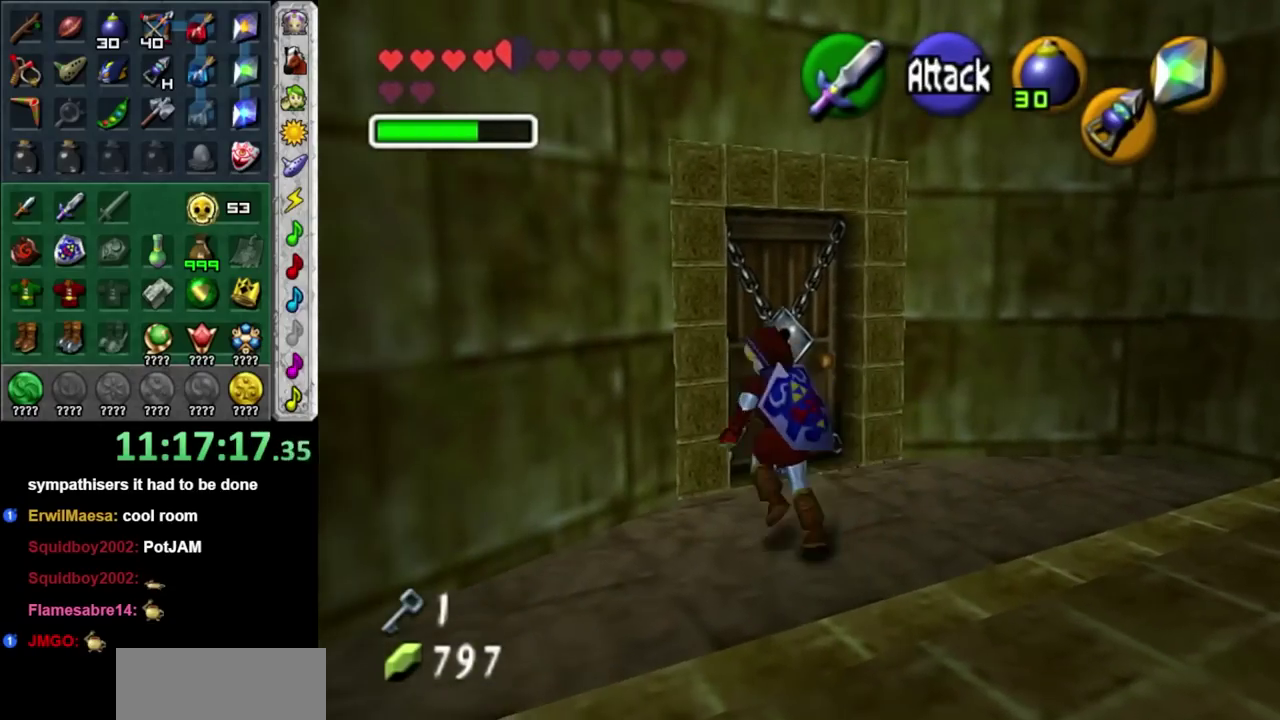
{"buttons": [], "left_stick": "center", "right_stick": "center", "events": [[283, "left_stick", "center"], [350, "A", "down"], [417, "A", "up"]]}
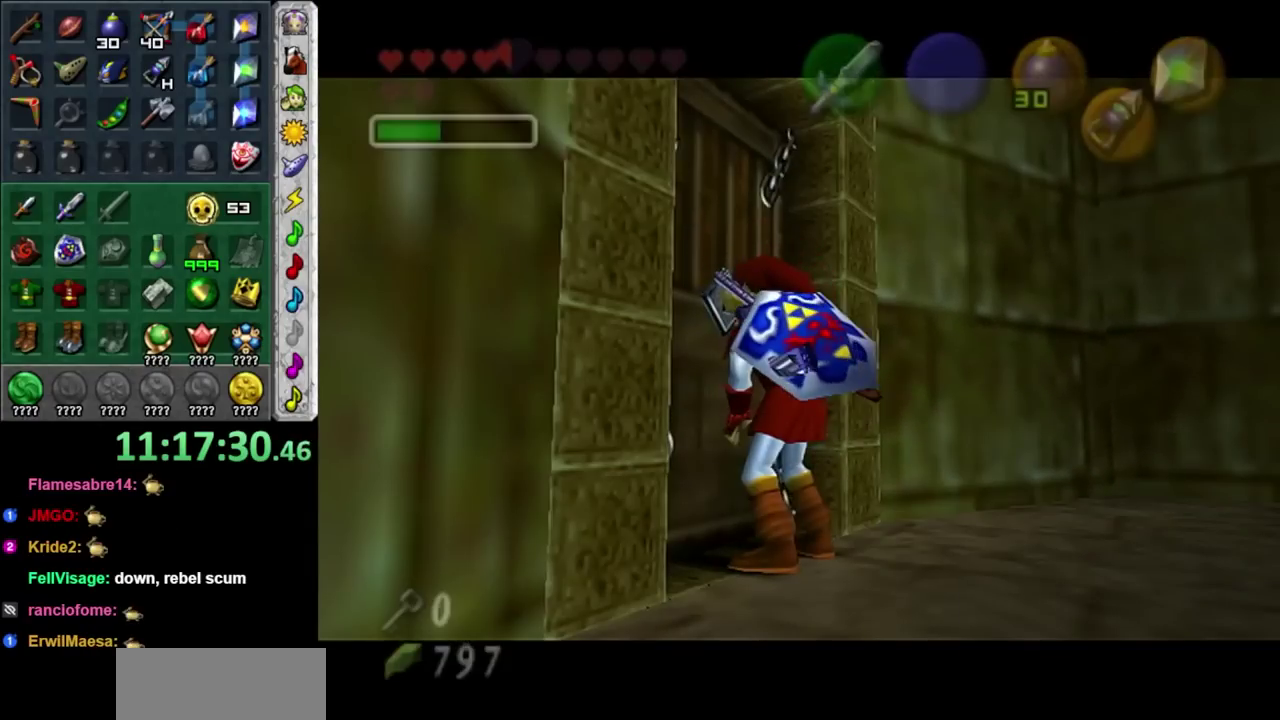
{"buttons": [], "left_stick": "center", "right_stick": "center", "events": [[17, "A", "down"], [100, "A", "up"]]}
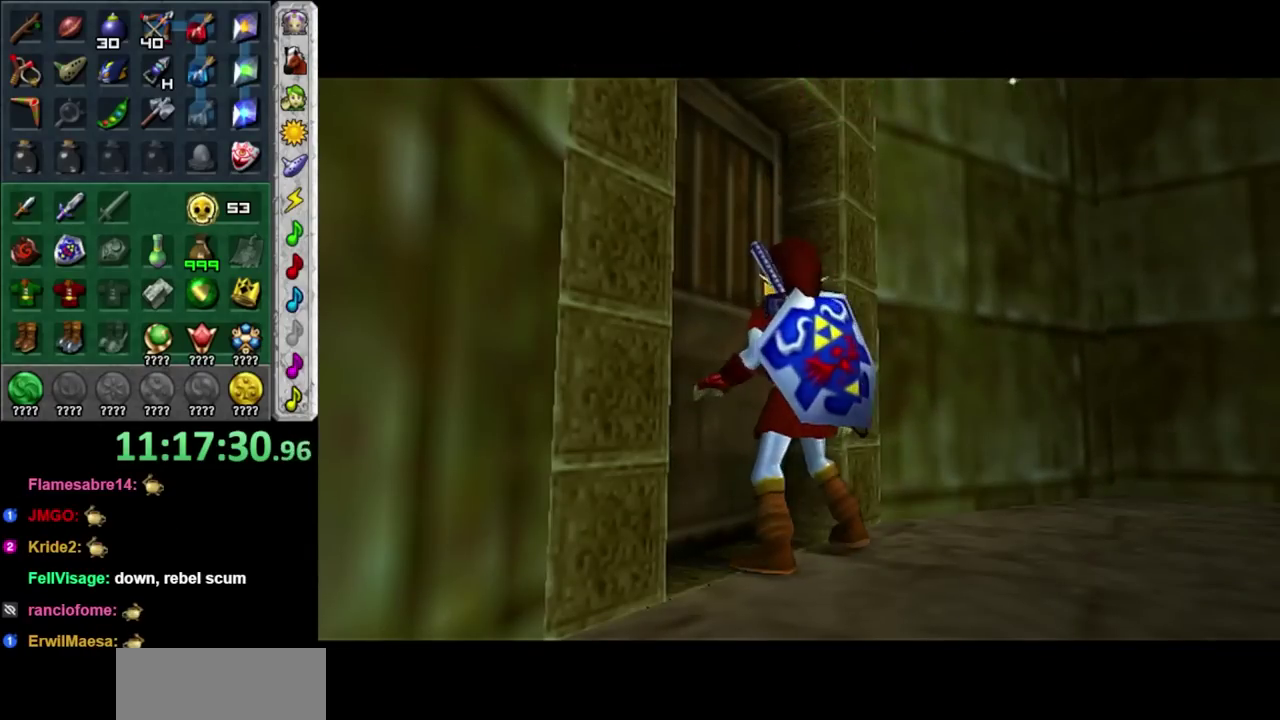
{"buttons": [], "left_stick": "center", "right_stick": "center", "events": []}
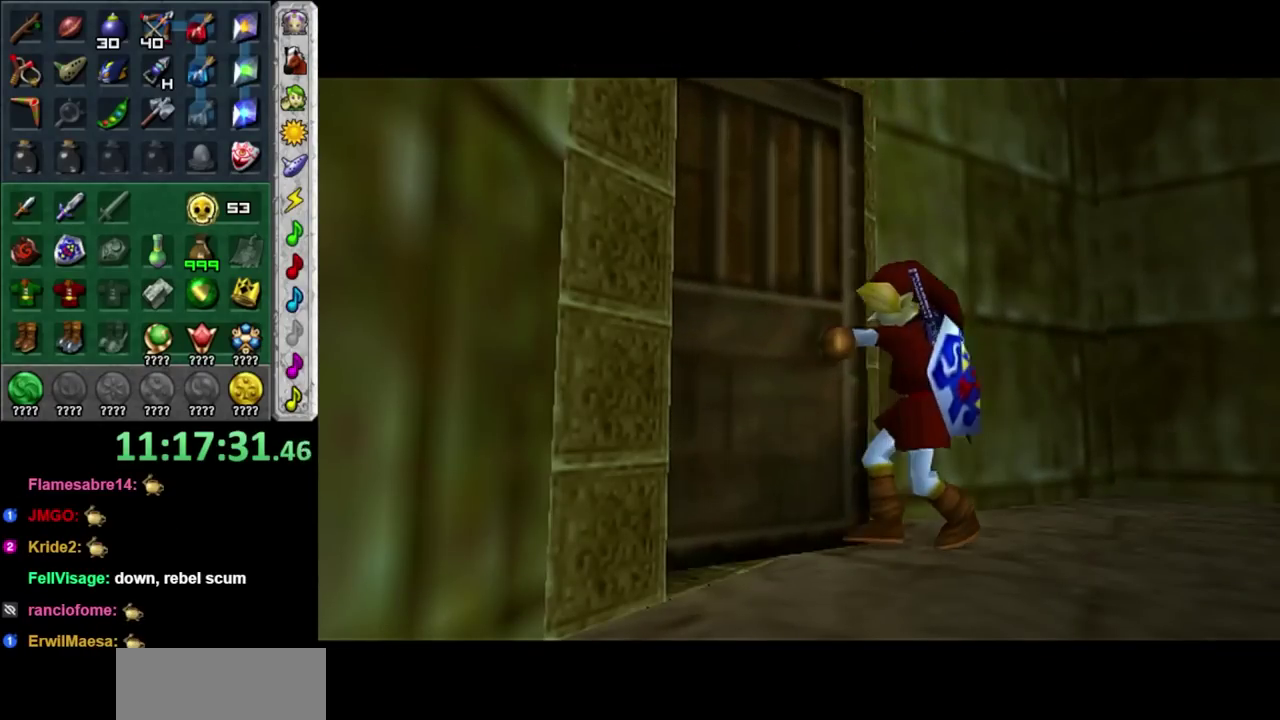
{"buttons": [], "left_stick": "center", "right_stick": "center", "events": []}
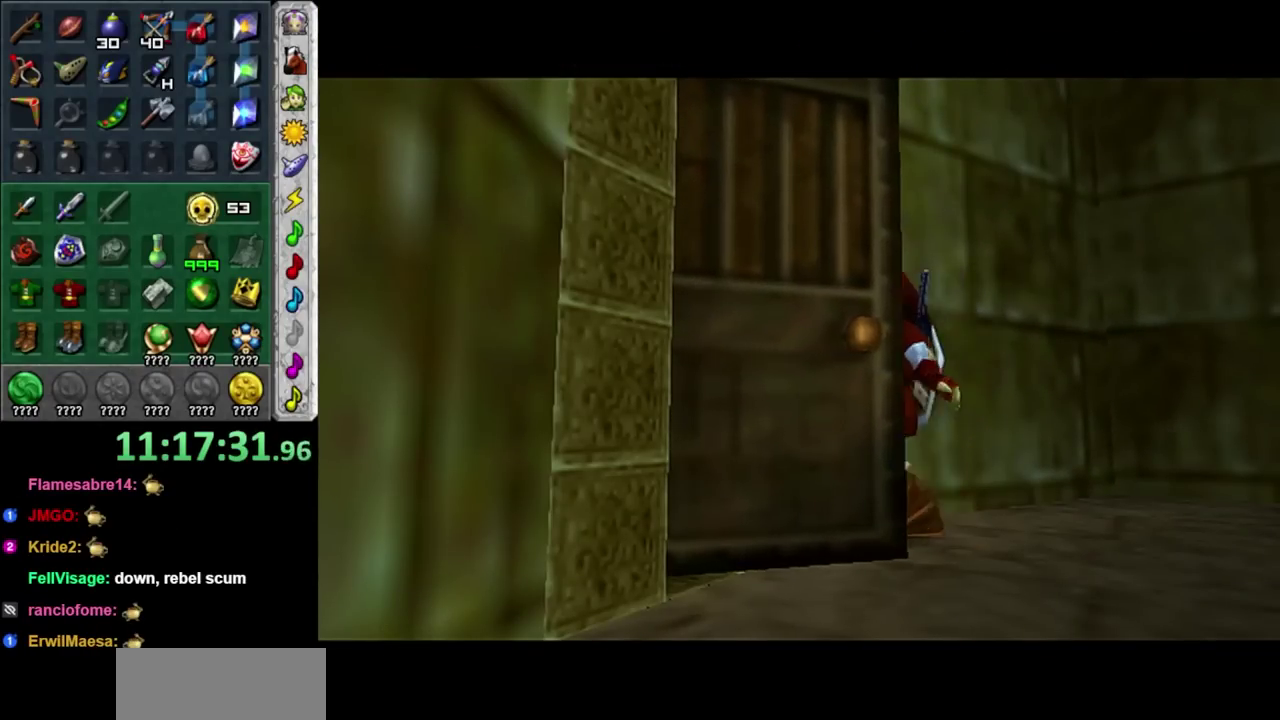
{"buttons": [], "left_stick": "center", "right_stick": "center", "events": []}
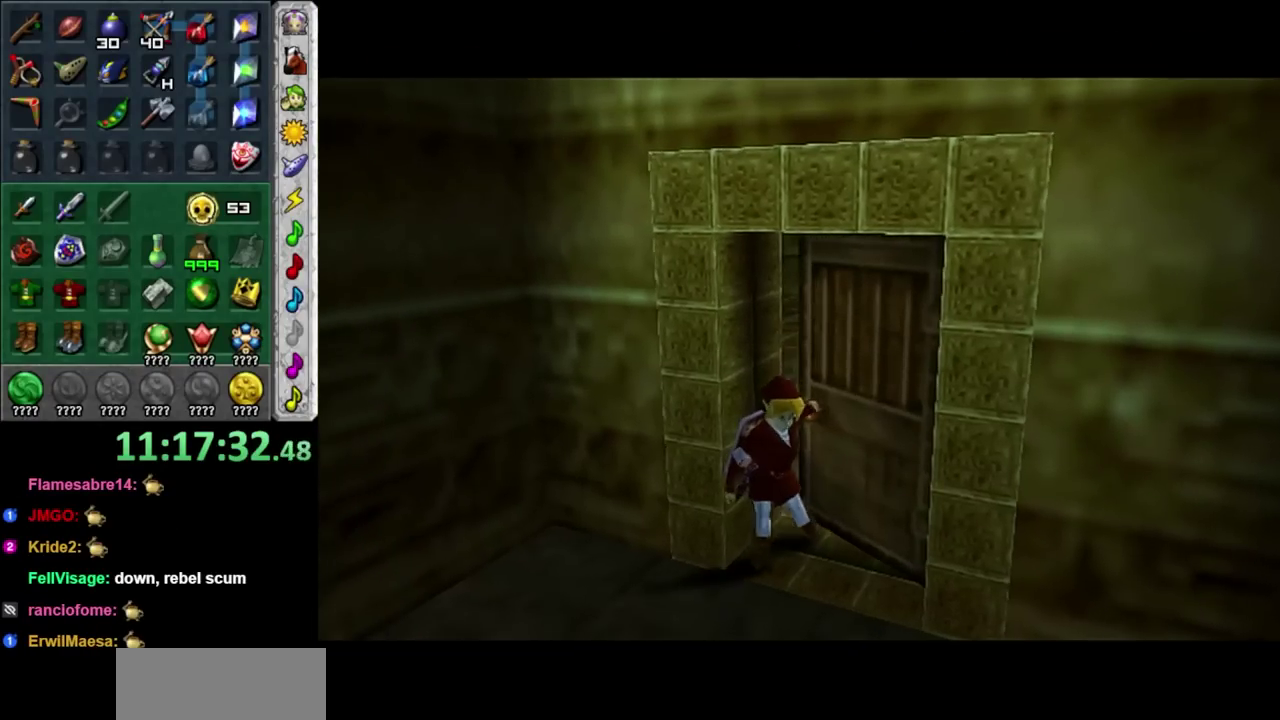
{"buttons": [], "left_stick": "center", "right_stick": "center", "events": []}
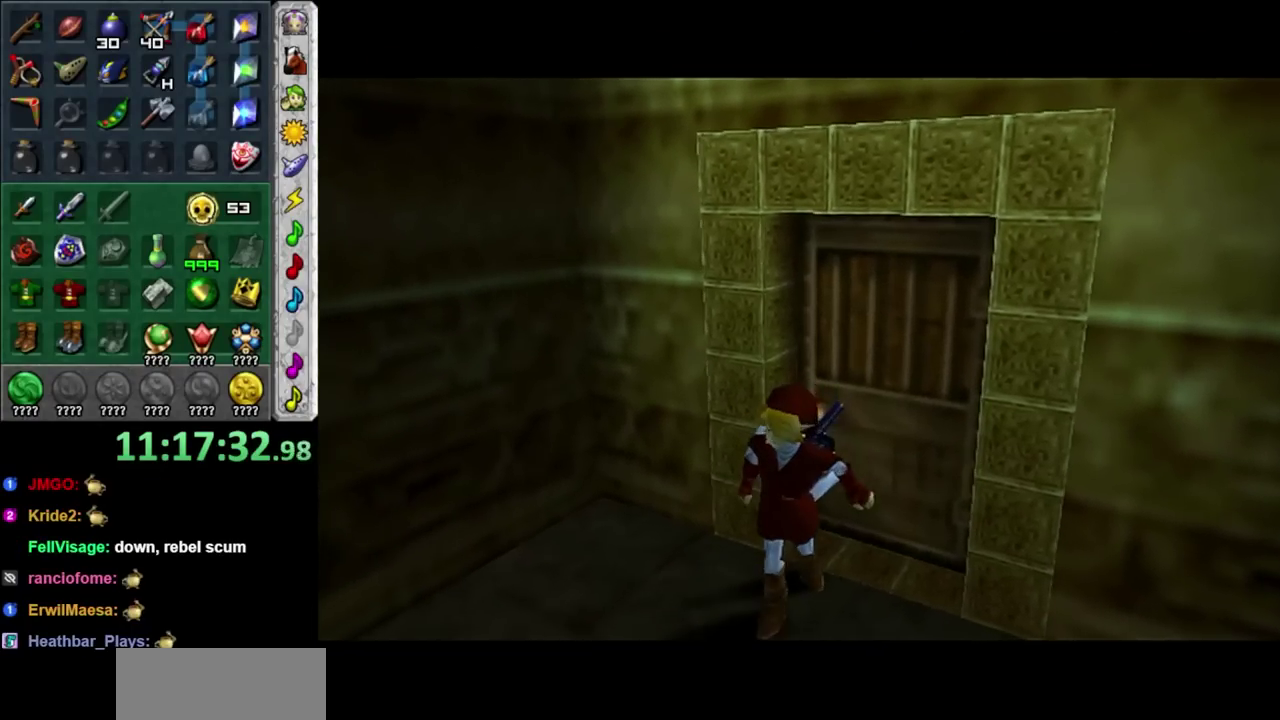
{"buttons": [], "left_stick": "center", "right_stick": "center", "events": []}
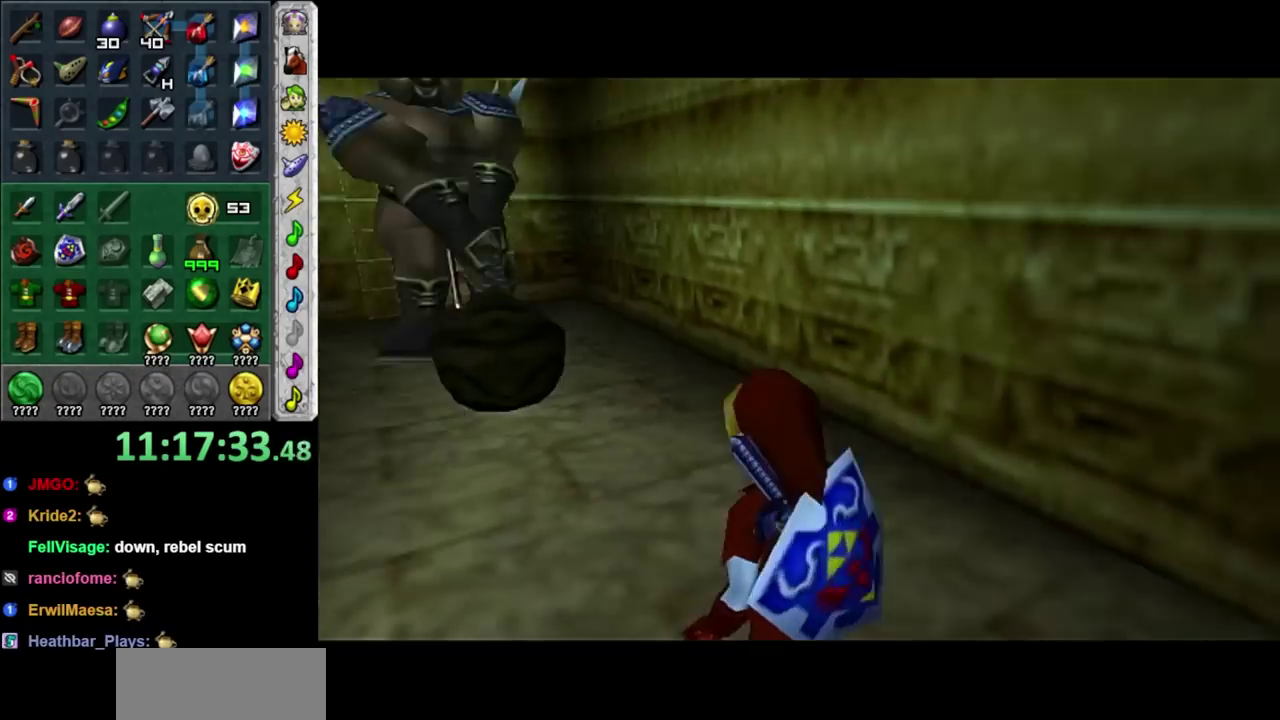
{"buttons": [], "left_stick": "center", "right_stick": "center", "events": []}